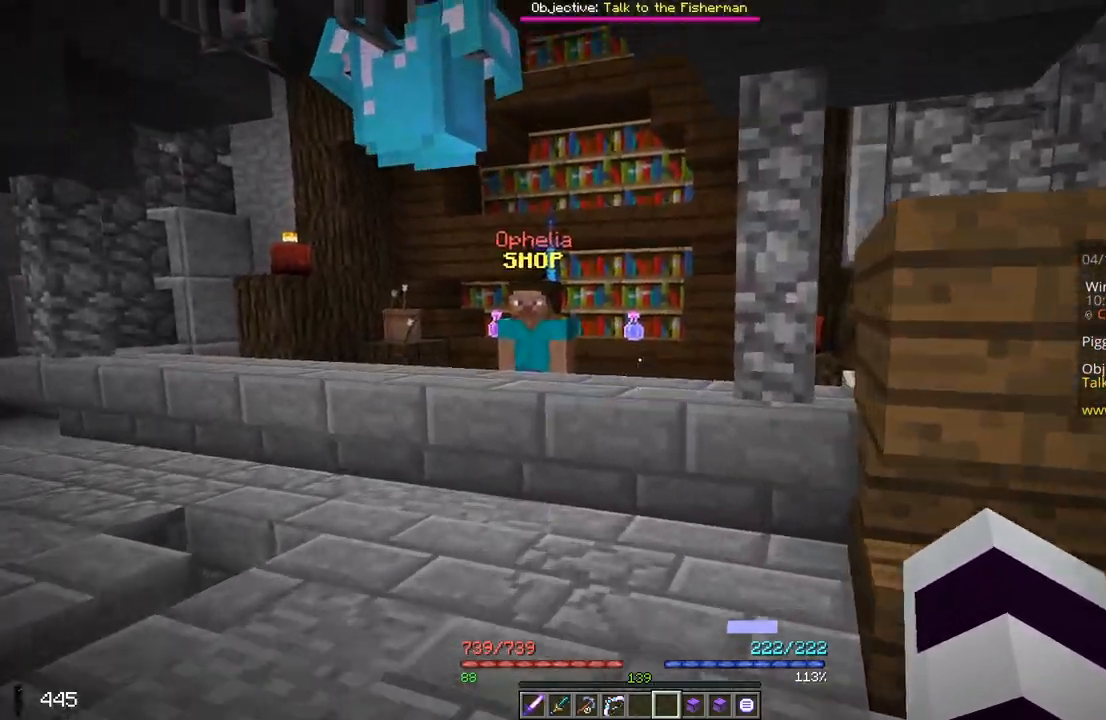
Gameplay with keyboard and mouse; each line is a JSON object with the keys and mouse buttons held at the frame after it. "events" lists presses ("down") and releases ("up") of "a", "d", "s", "space", "w", "mouse_left" and "mouse_right" between this image and that frame as [ms after this image, input, new state], when the widget could be followed in between. "mouse_left", "mouse_right" = the "left", "right" buttons of the "mouse" list. No other keys are recorded. Fast repeated clicks can show as one long hold. Mouse movement is not recorded.
{"keys": ["a", "w"], "mouse": [], "events": [[233, "w", "up"], [350, "a", "down"], [467, "w", "down"]]}
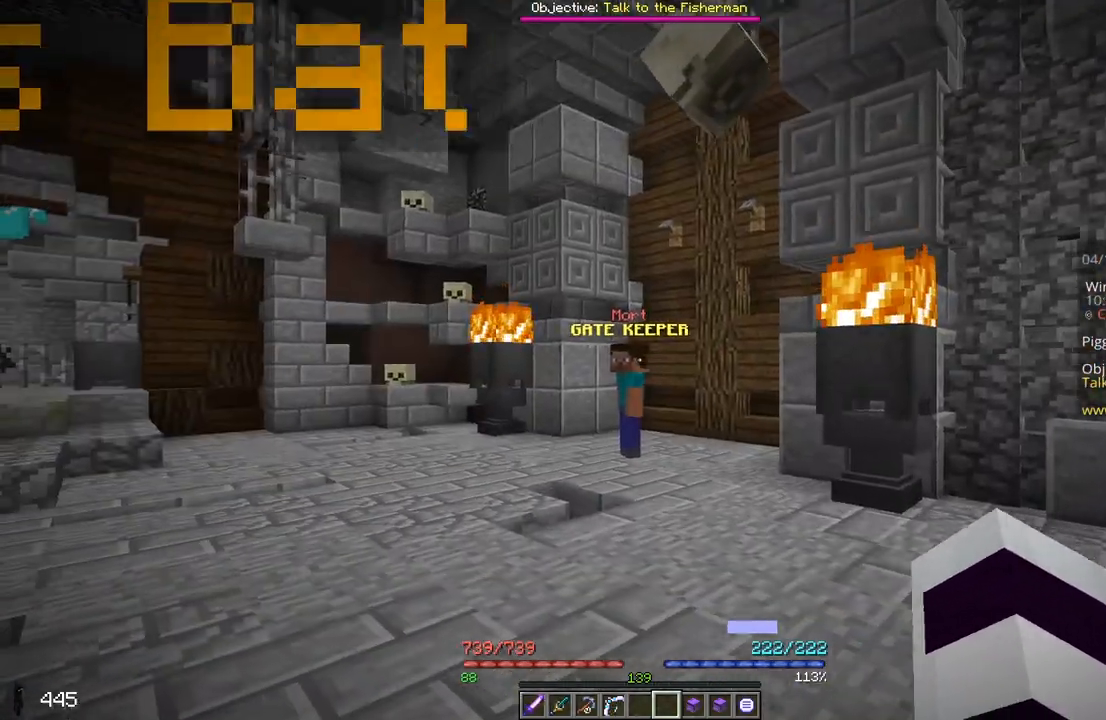
{"keys": ["a", "w"], "mouse": [], "events": []}
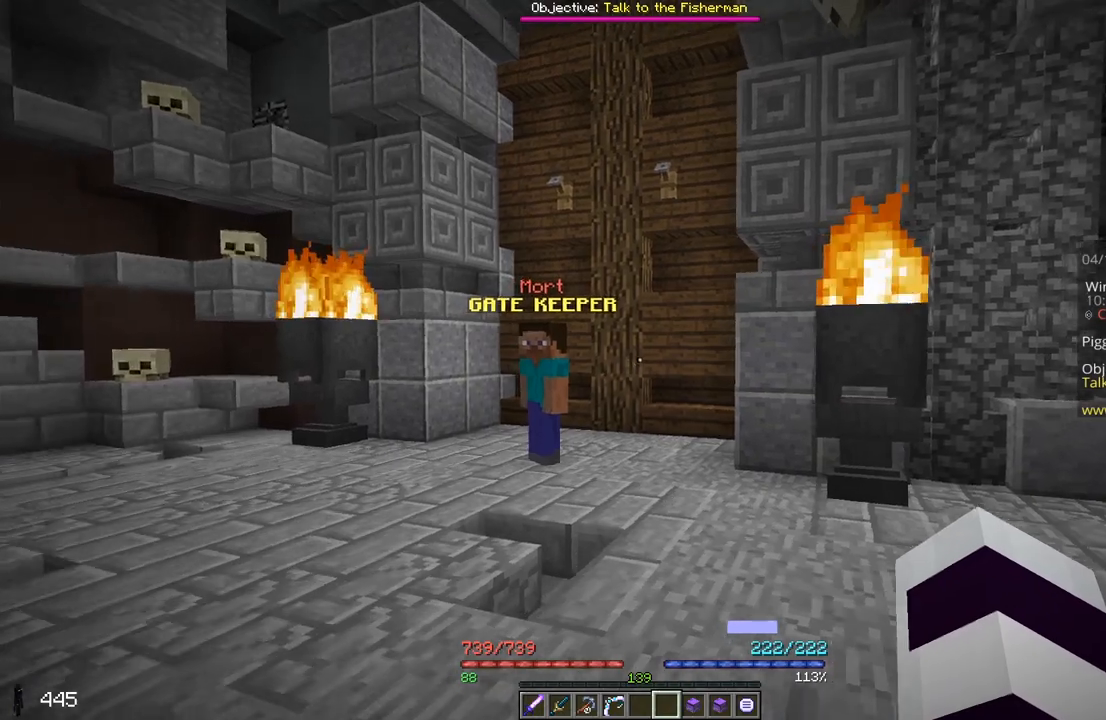
{"keys": ["a", "w"], "mouse": [], "events": []}
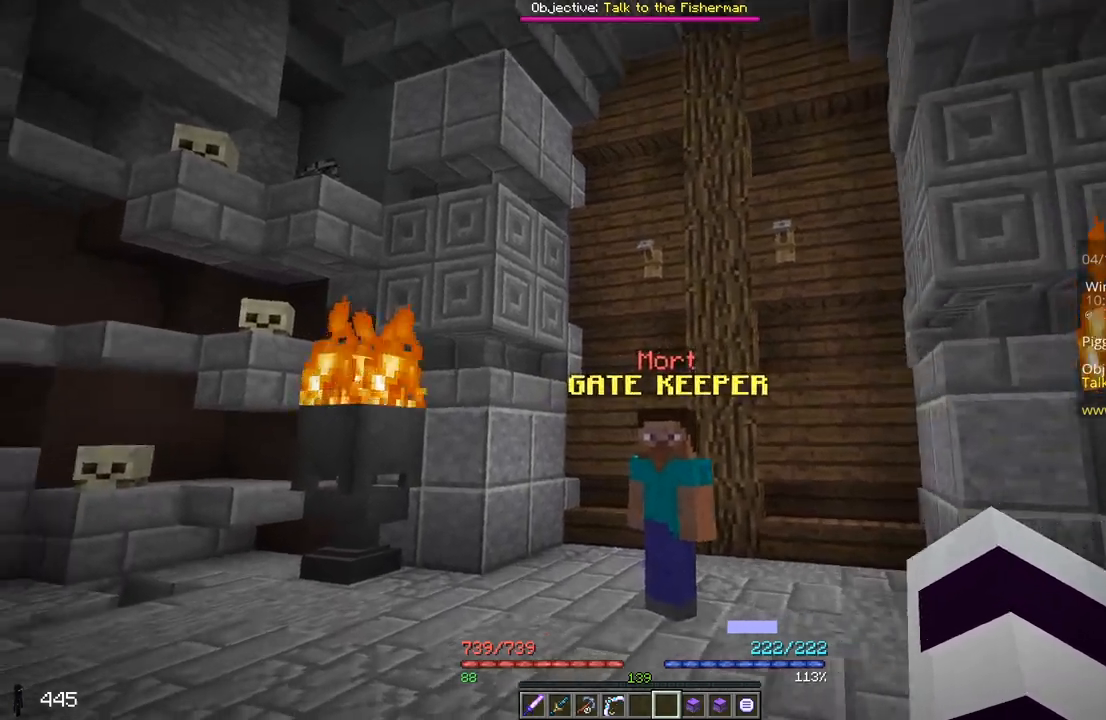
{"keys": [], "mouse": [], "events": [[17, "a", "up"], [133, "w", "up"], [300, "a", "down"], [467, "a", "up"]]}
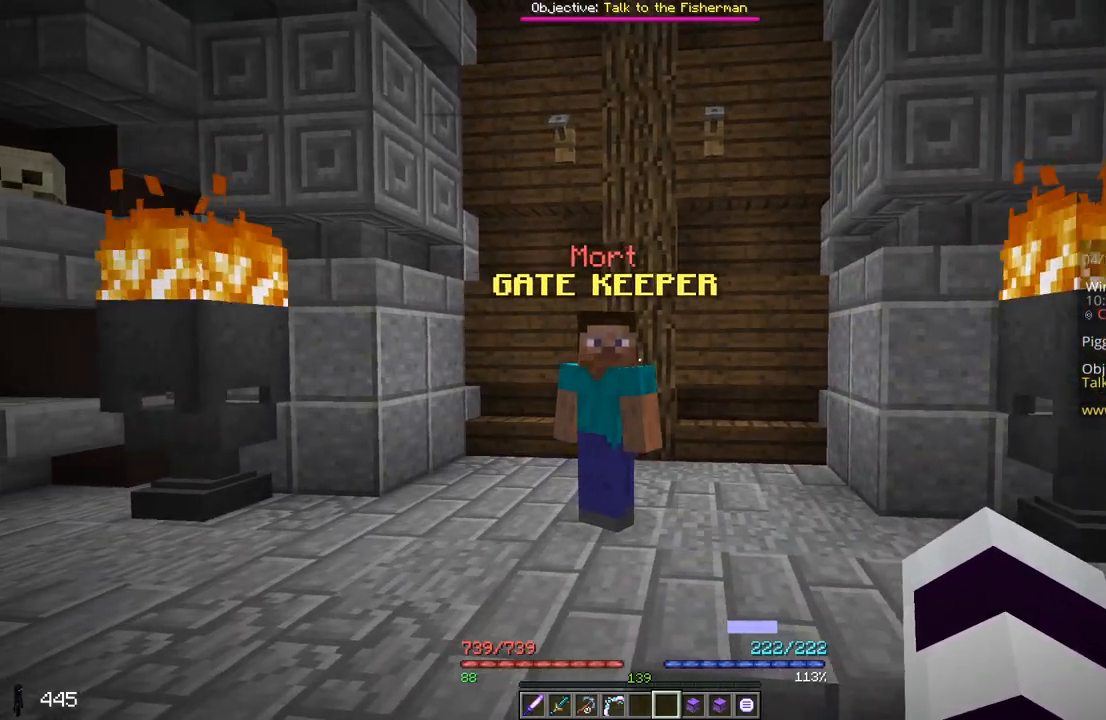
{"keys": ["s"], "mouse": [], "events": [[267, "s", "down"]]}
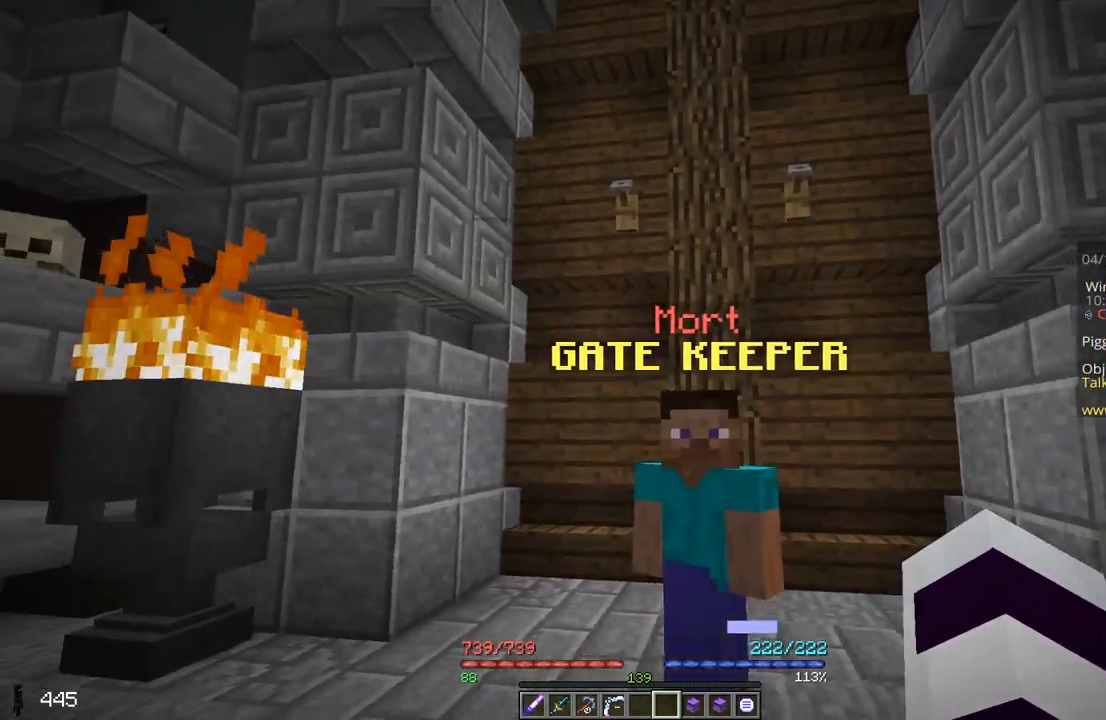
{"keys": ["w"], "mouse": [], "events": [[17, "s", "up"], [333, "w", "down"]]}
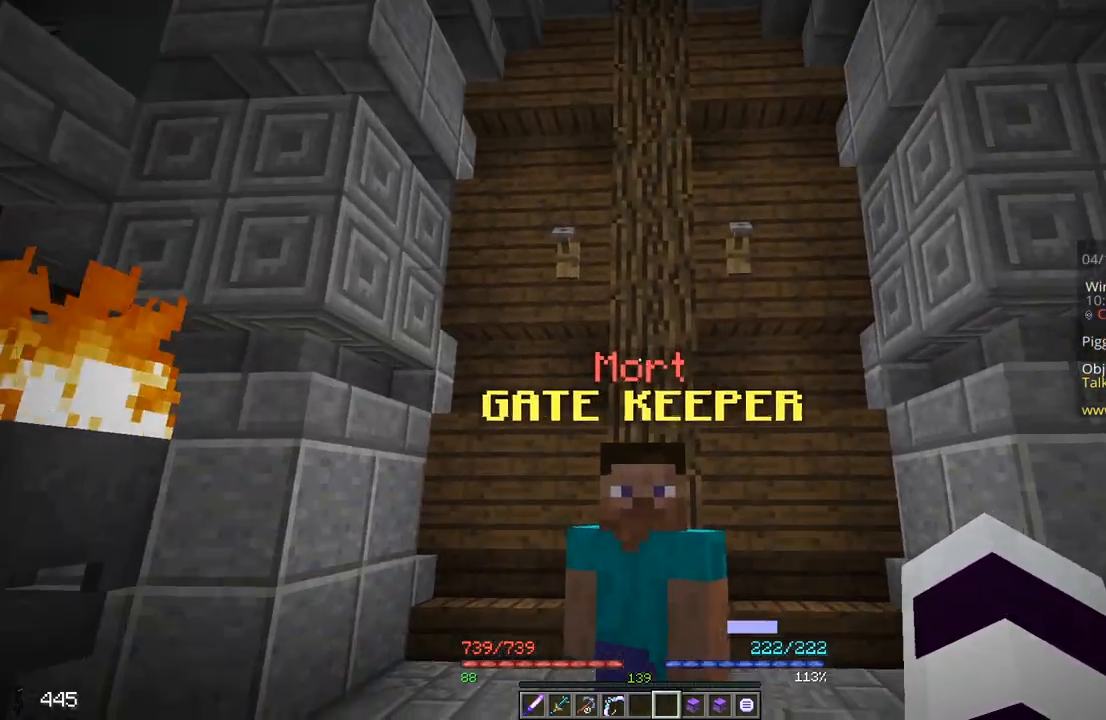
{"keys": ["s"], "mouse": [], "events": [[17, "w", "up"], [150, "s", "down"]]}
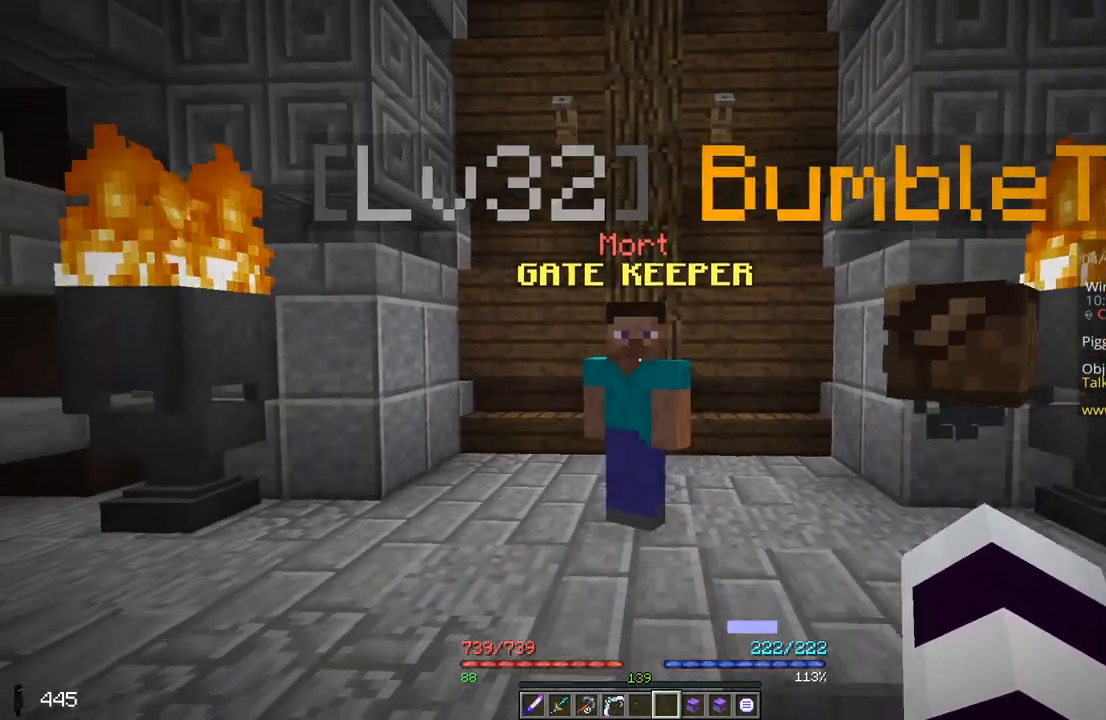
{"keys": ["a"], "mouse": [], "events": [[17, "s", "up"], [367, "a", "down"]]}
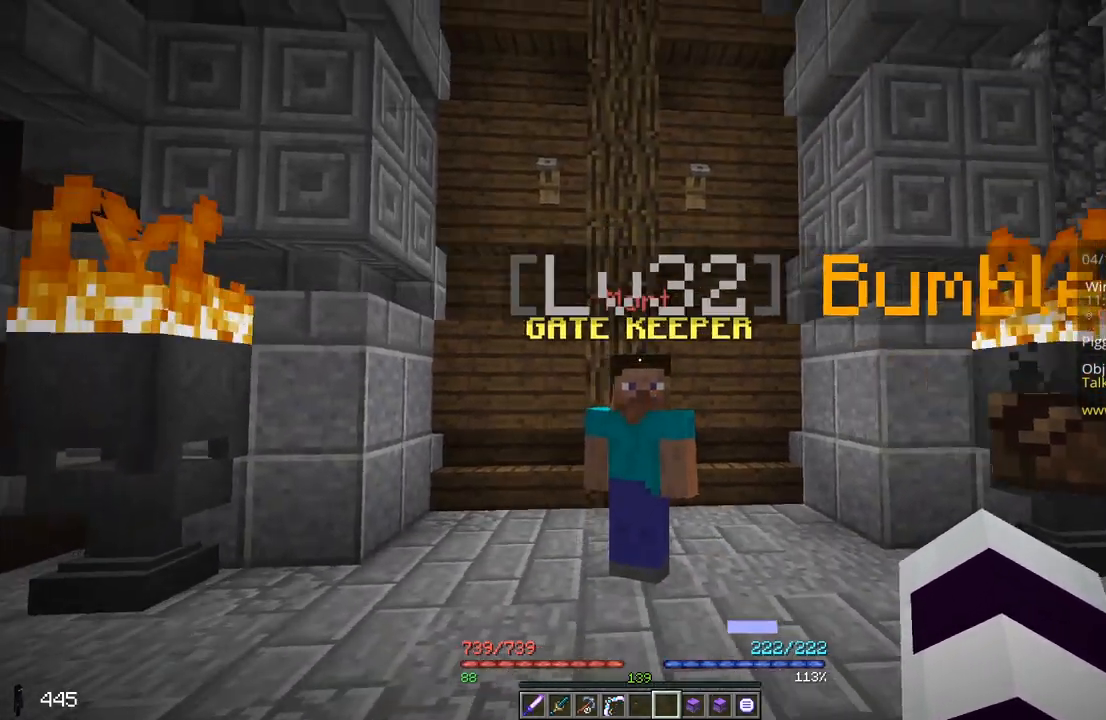
{"keys": [], "mouse": [], "events": [[83, "s", "down"], [250, "a", "up"], [333, "s", "up"]]}
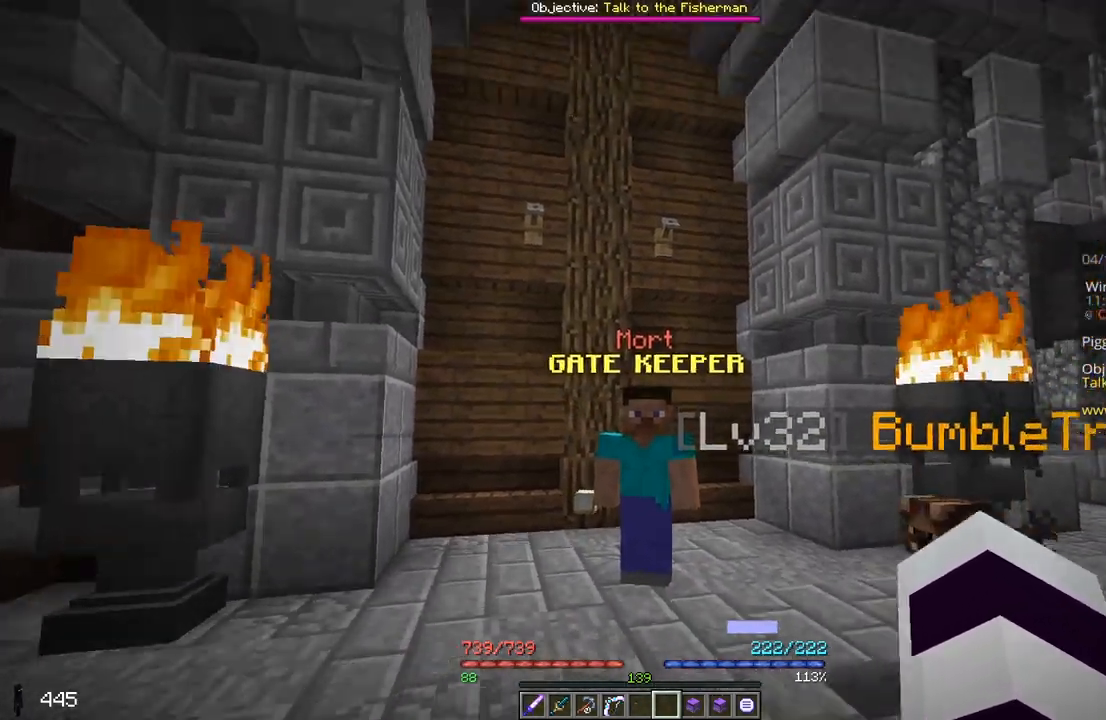
{"keys": [], "mouse": [], "events": []}
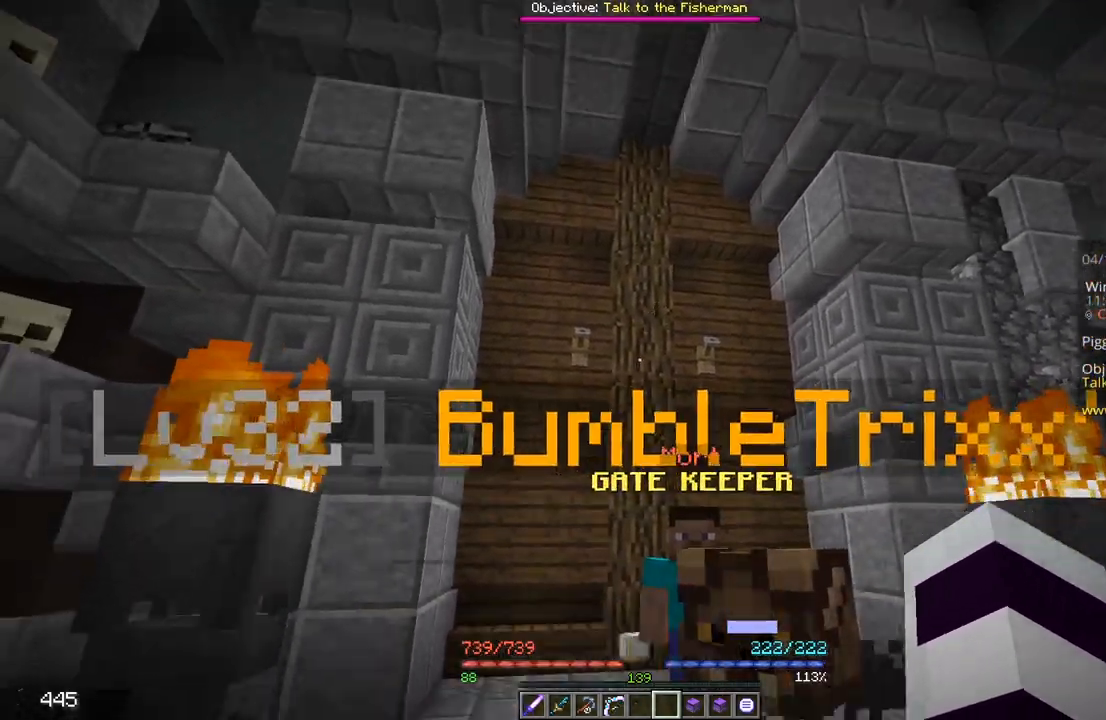
{"keys": ["d", "w"], "mouse": [], "events": [[250, "d", "down"], [283, "w", "down"]]}
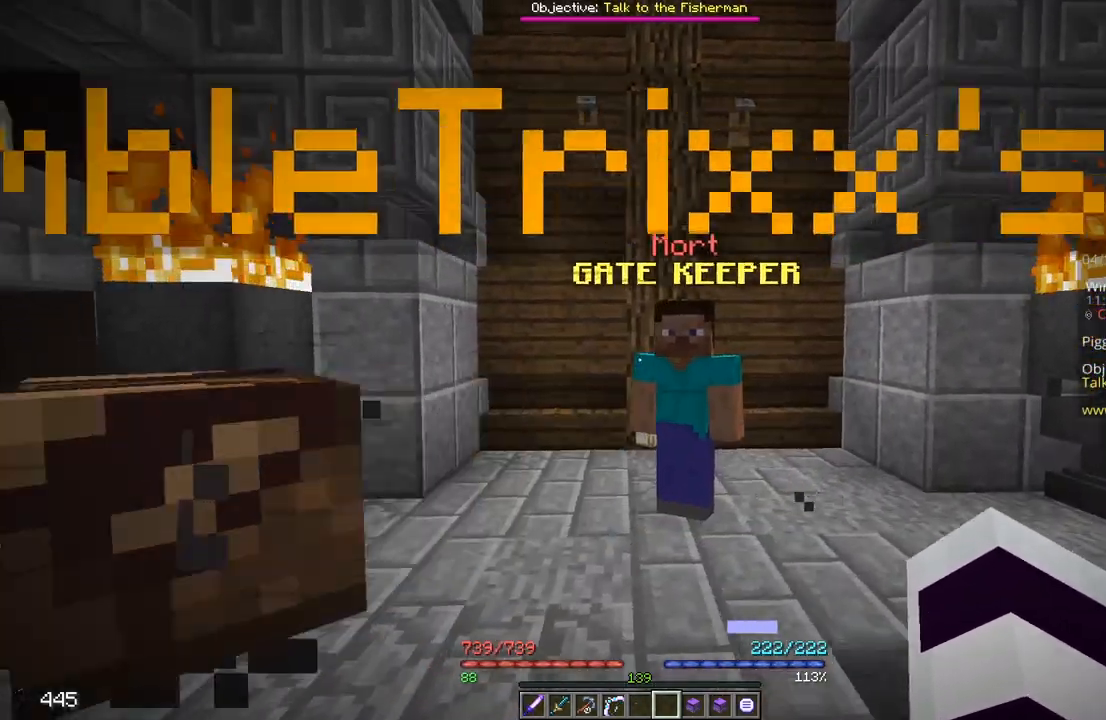
{"keys": ["d", "w"], "mouse": [], "events": [[150, "d", "up"], [150, "w", "up"], [333, "d", "down"], [483, "w", "down"]]}
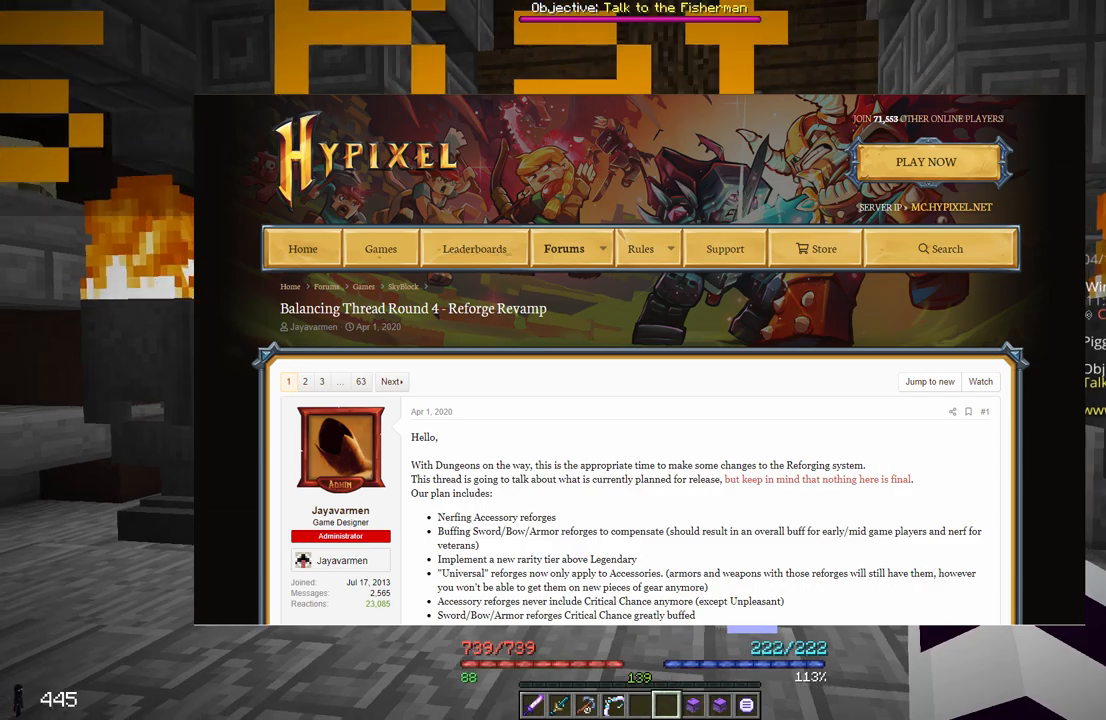
{"keys": [], "mouse": [], "events": [[117, "d", "up"], [217, "w", "up"]]}
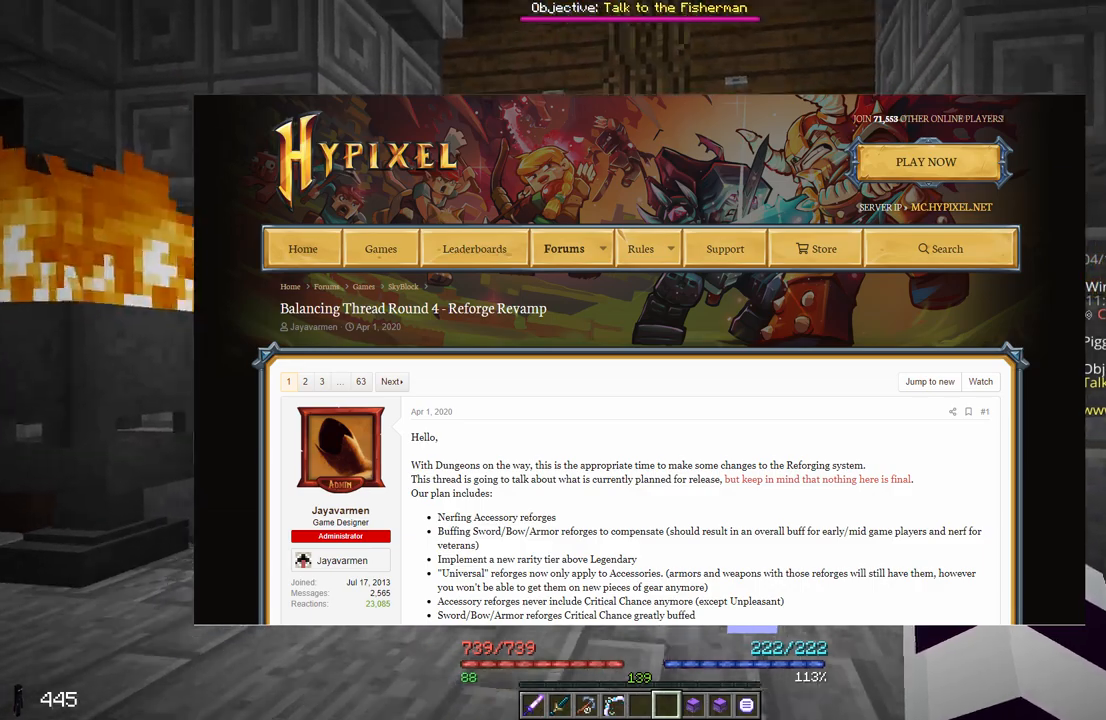
{"keys": ["a"], "mouse": [], "events": [[233, "w", "down"], [333, "a", "down"], [467, "w", "up"]]}
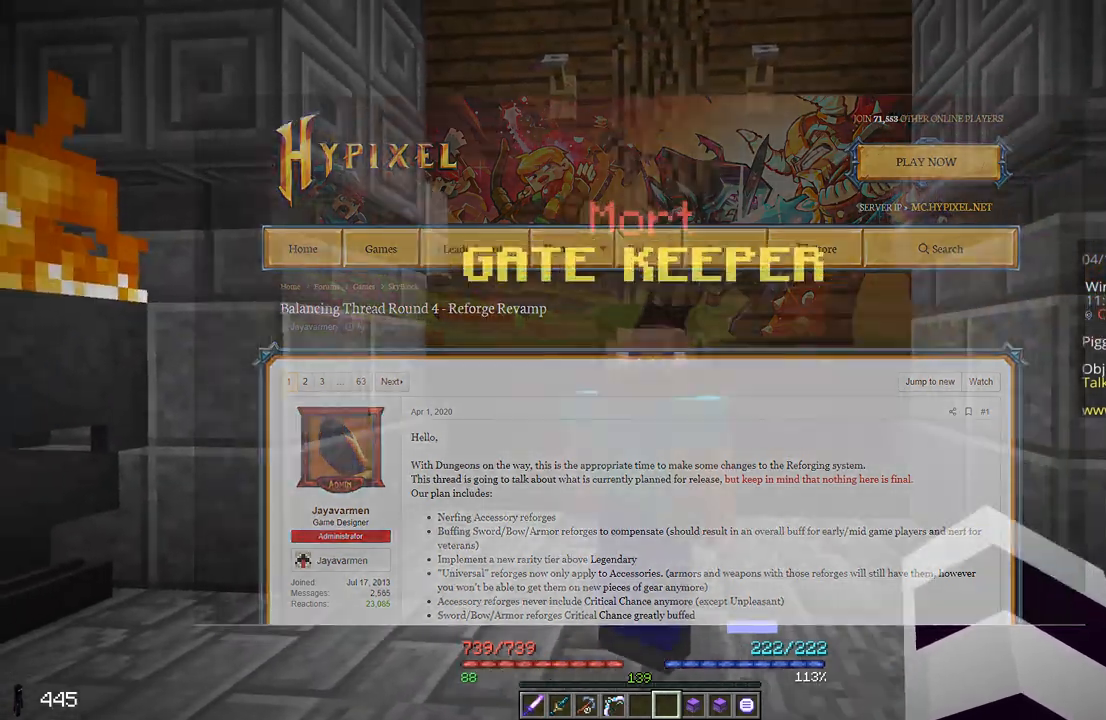
{"keys": ["w"], "mouse": [], "events": [[50, "a", "up"], [483, "w", "down"]]}
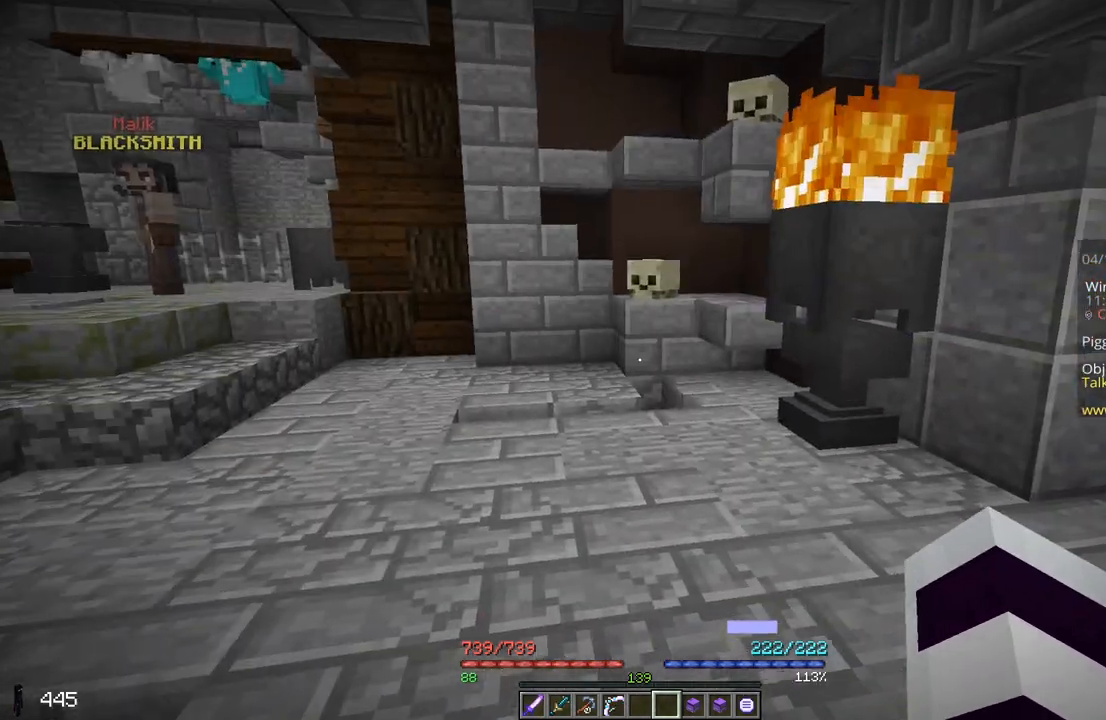
{"keys": ["w"], "mouse": [], "events": []}
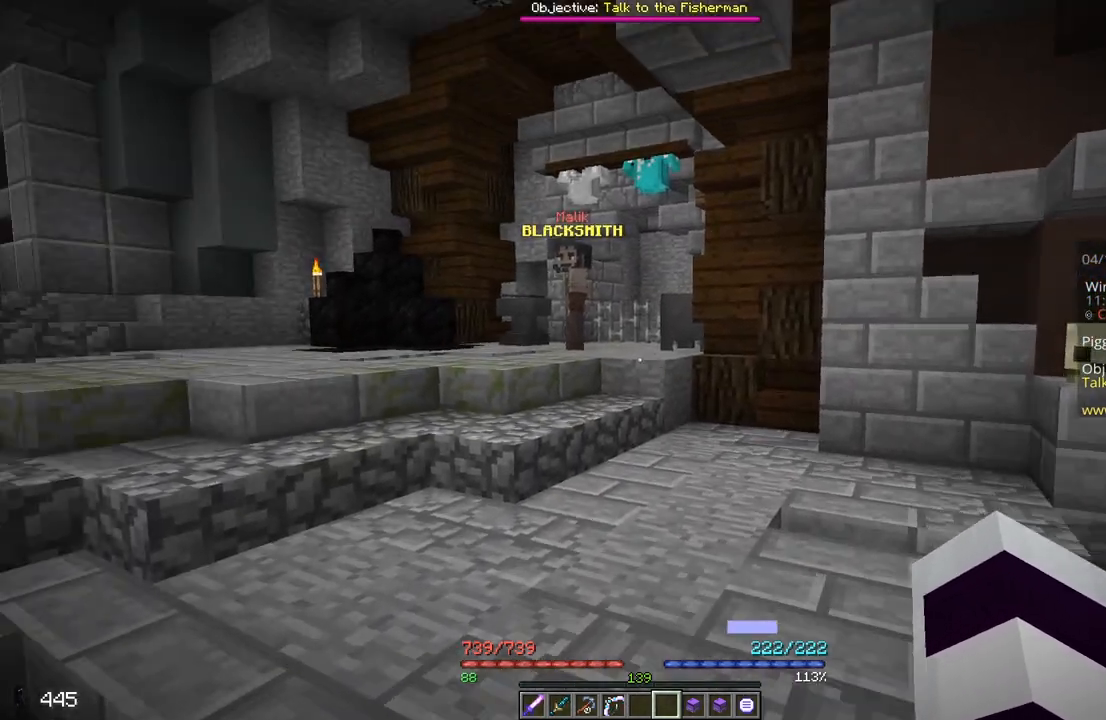
{"keys": ["w"], "mouse": [], "events": [[100, "a", "down"], [317, "a", "up"]]}
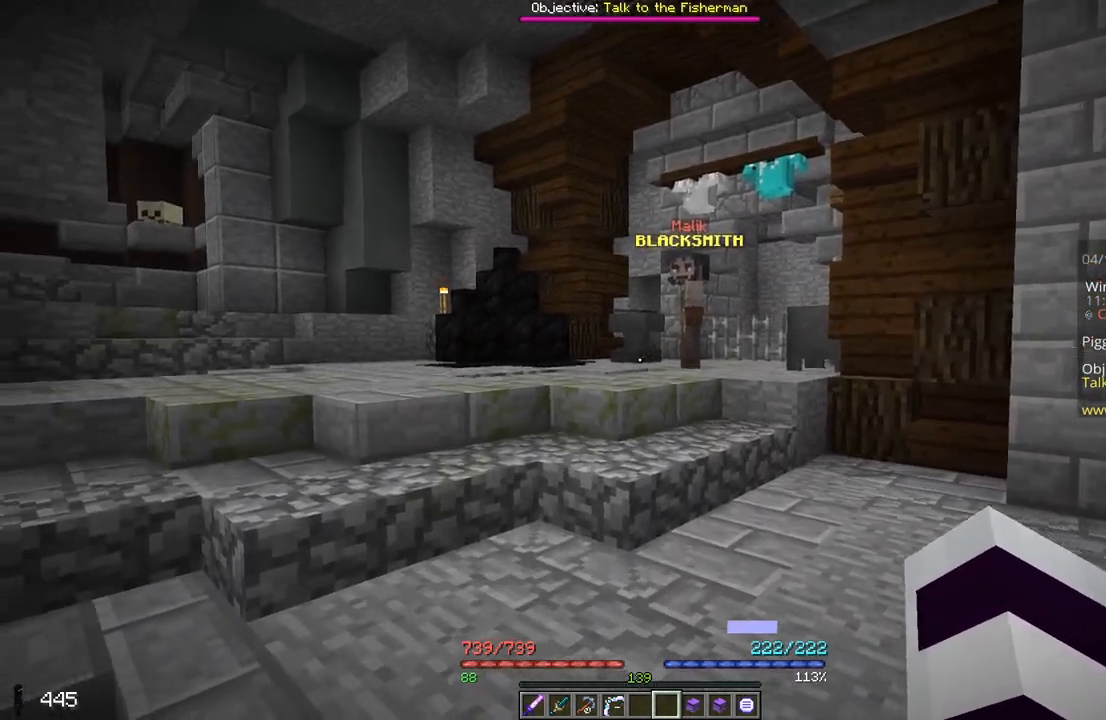
{"keys": ["w"], "mouse": [], "events": [[167, "a", "down"], [450, "a", "up"]]}
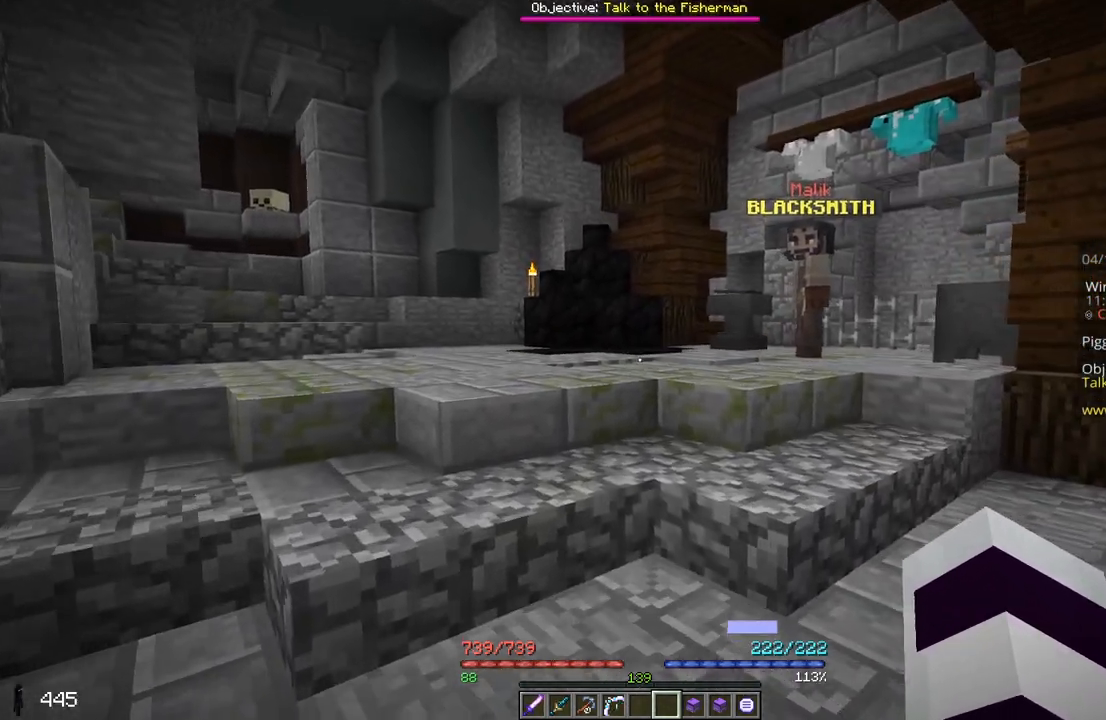
{"keys": ["w"], "mouse": [], "events": [[200, "a", "down"], [433, "a", "up"]]}
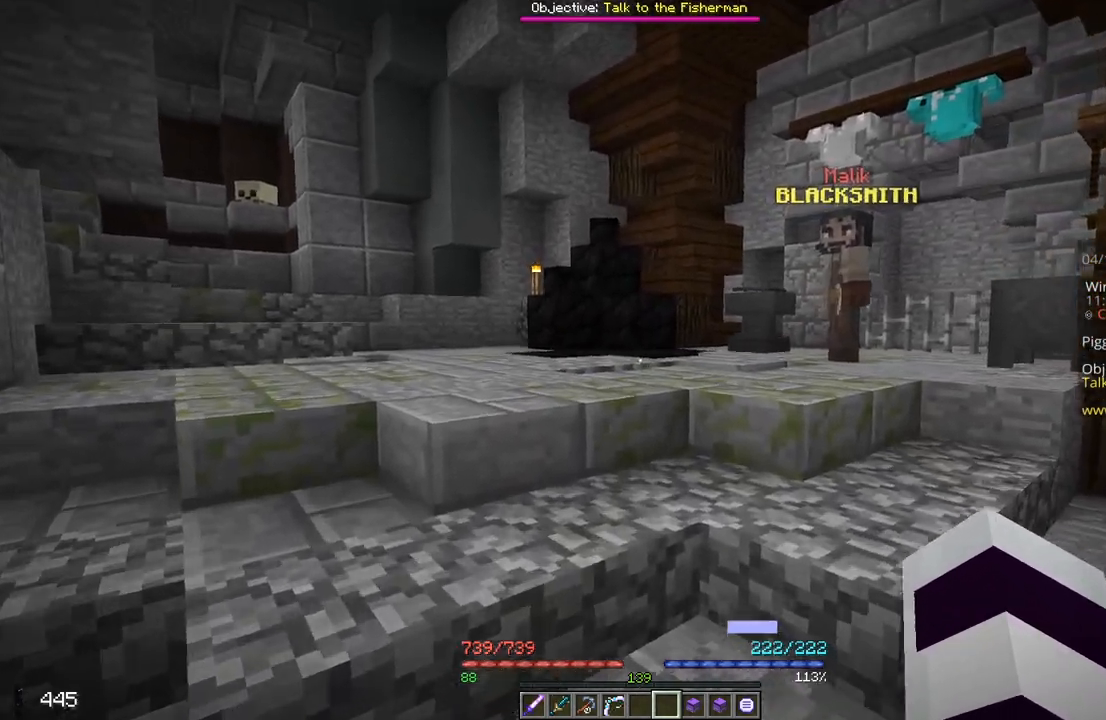
{"keys": ["w"], "mouse": [], "events": []}
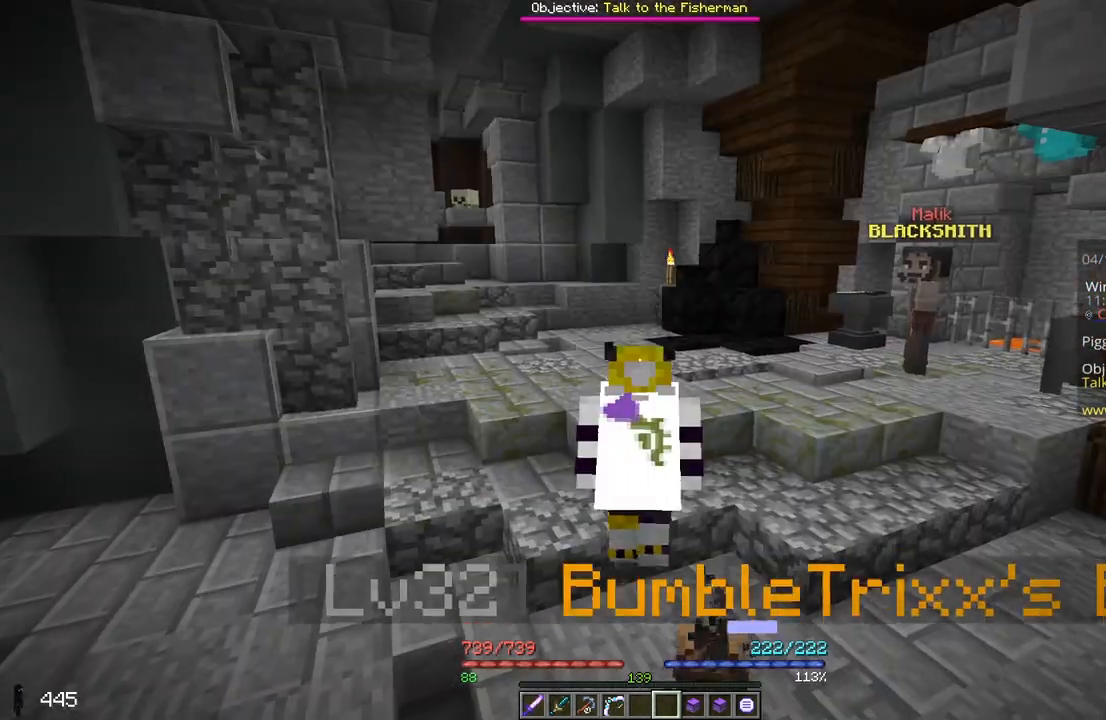
{"keys": ["w"], "mouse": [], "events": []}
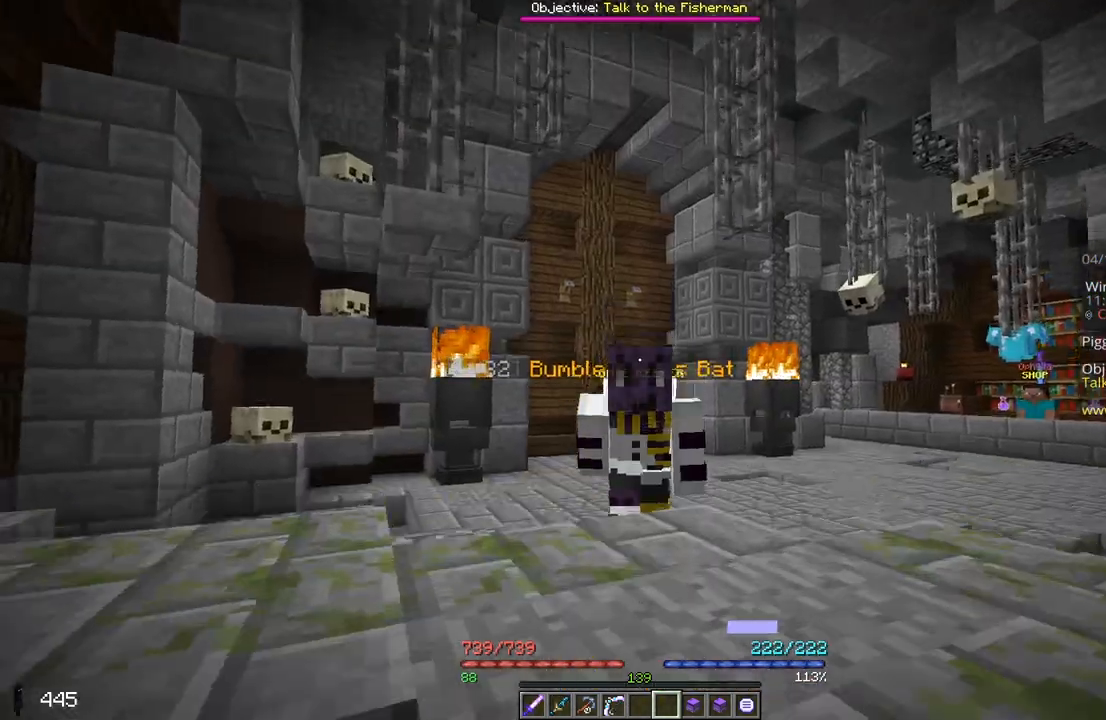
{"keys": ["w"], "mouse": [], "events": []}
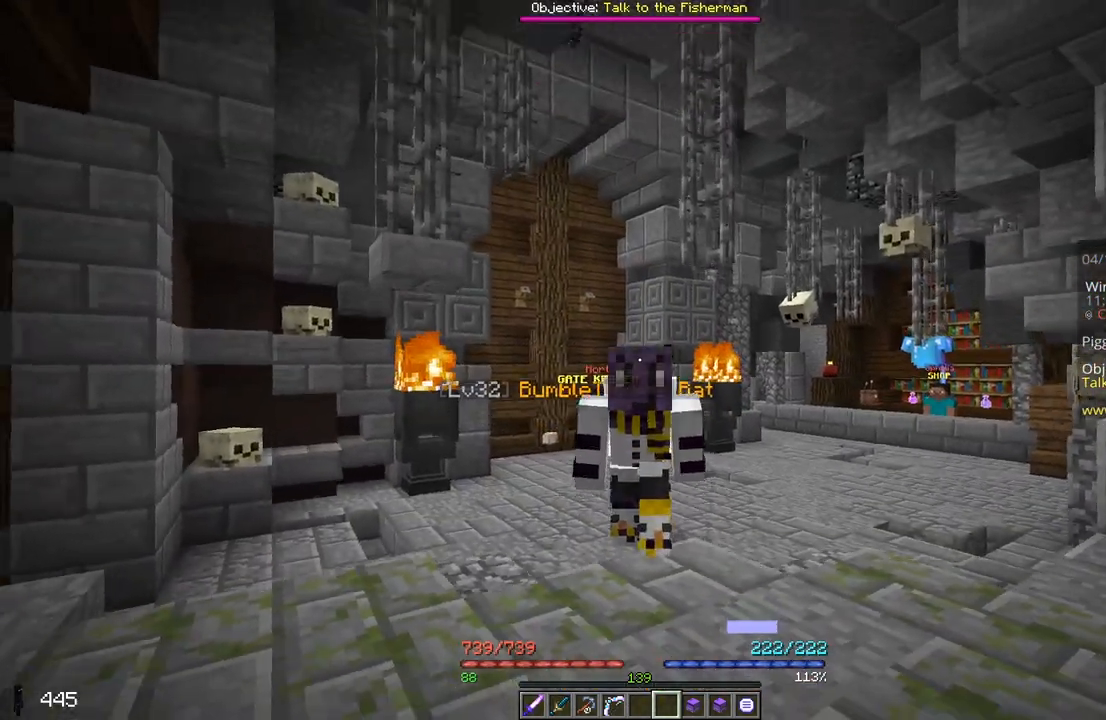
{"keys": ["w"], "mouse": [], "events": []}
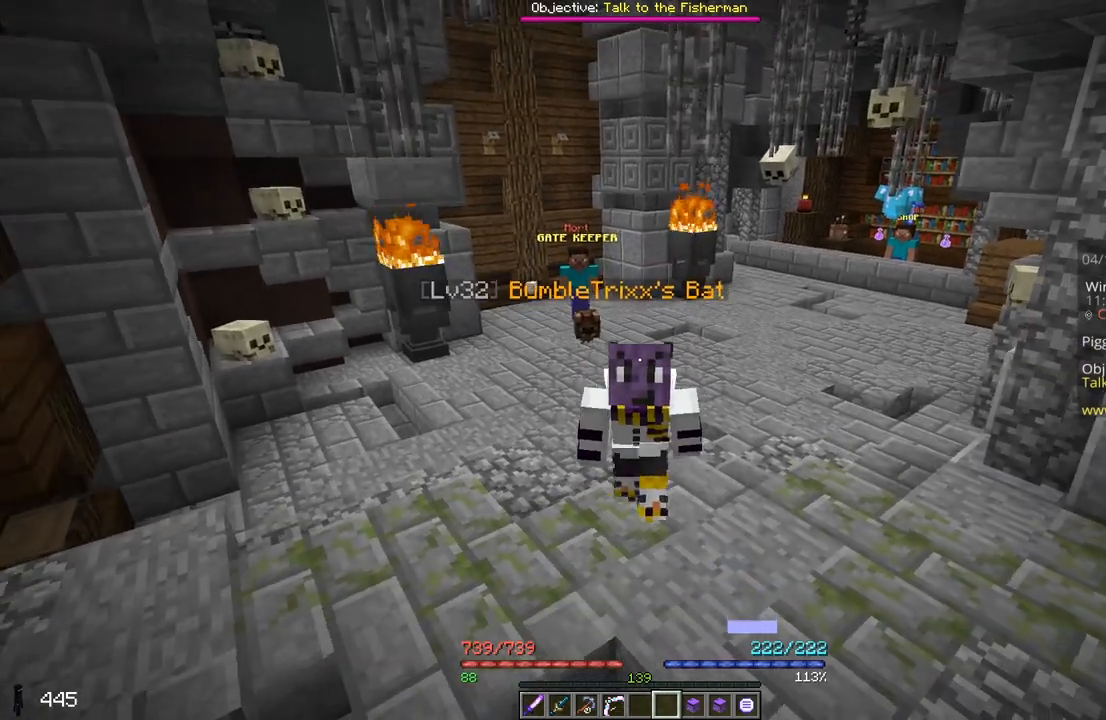
{"keys": [], "mouse": [], "events": [[350, "w", "up"]]}
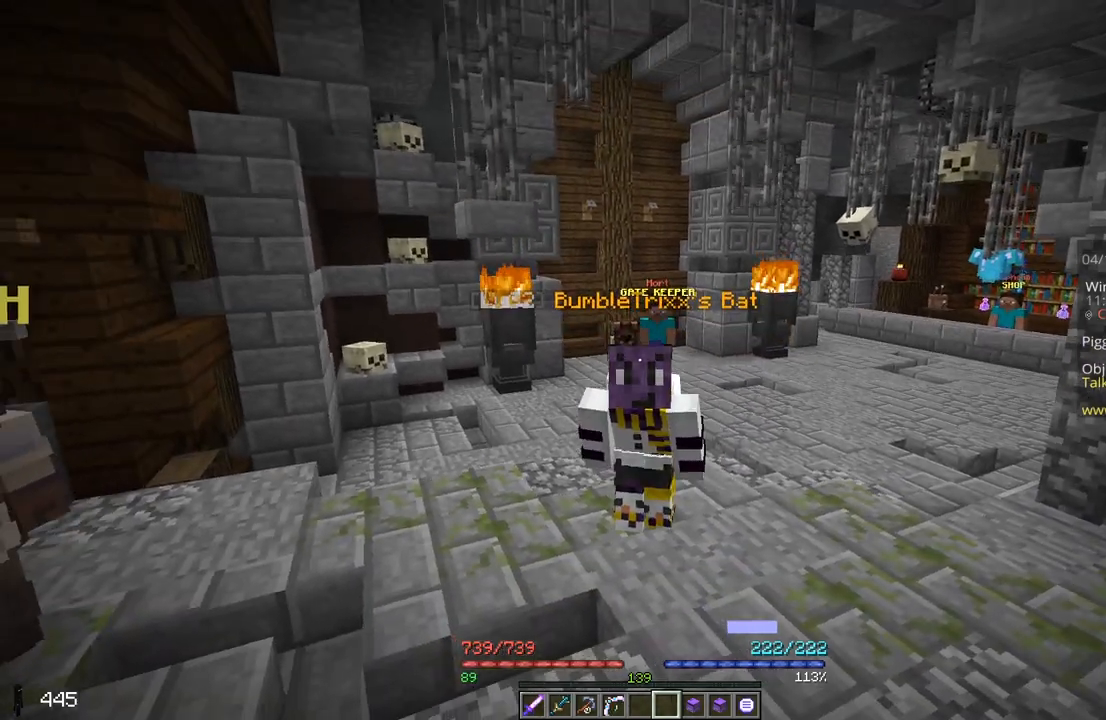
{"keys": ["w"], "mouse": [], "events": [[200, "w", "down"]]}
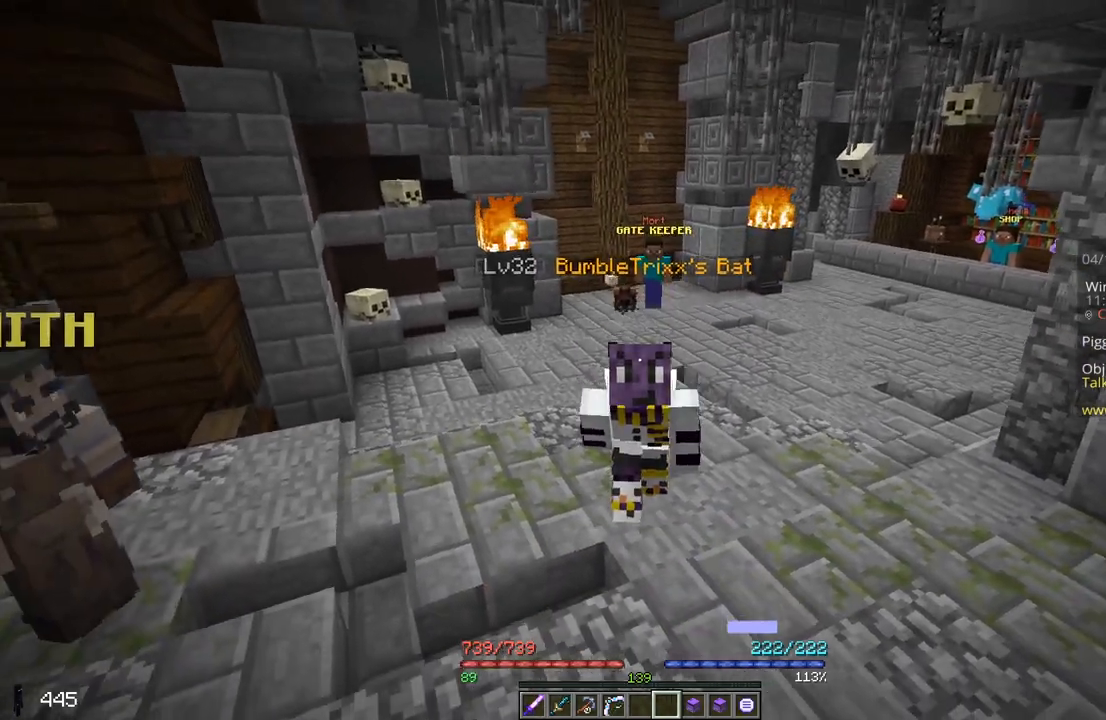
{"keys": ["w"], "mouse": [], "events": [[150, "w", "up"], [483, "w", "down"]]}
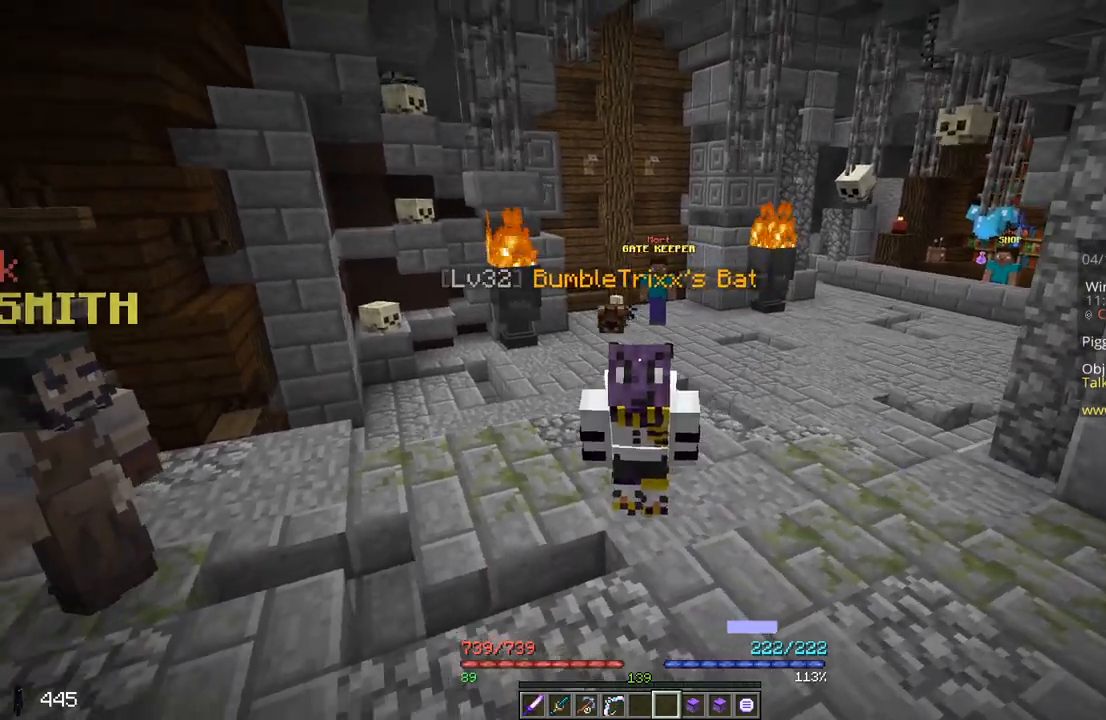
{"keys": [], "mouse": [], "events": [[500, "w", "up"]]}
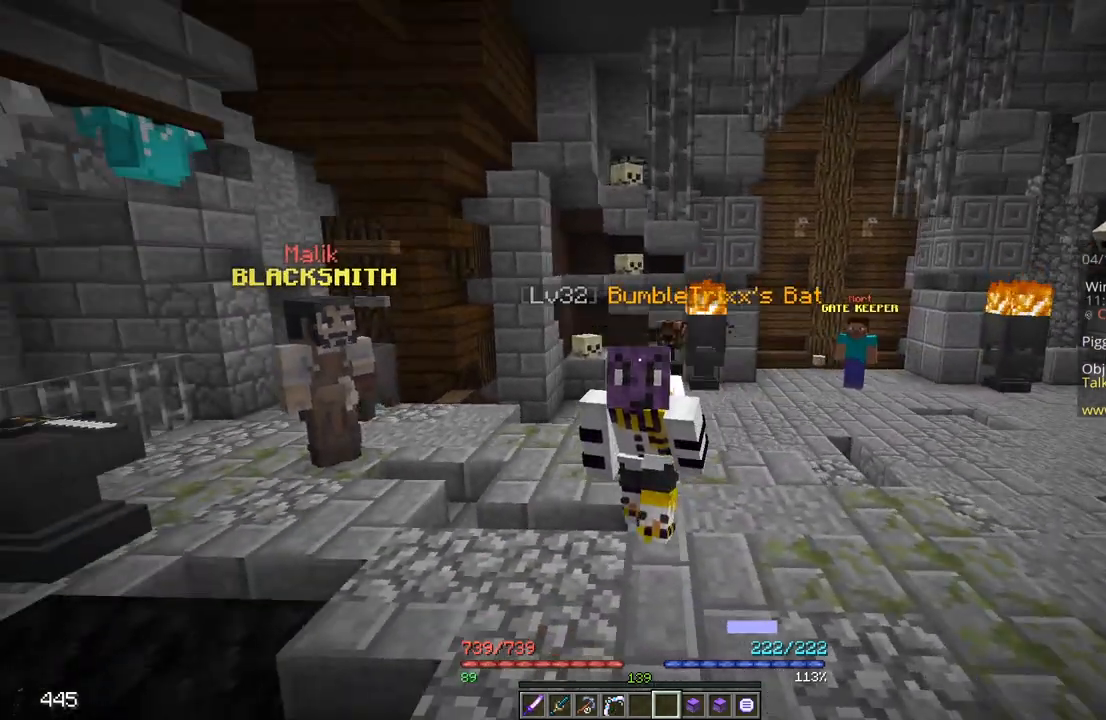
{"keys": ["w"], "mouse": [], "events": [[183, "w", "down"]]}
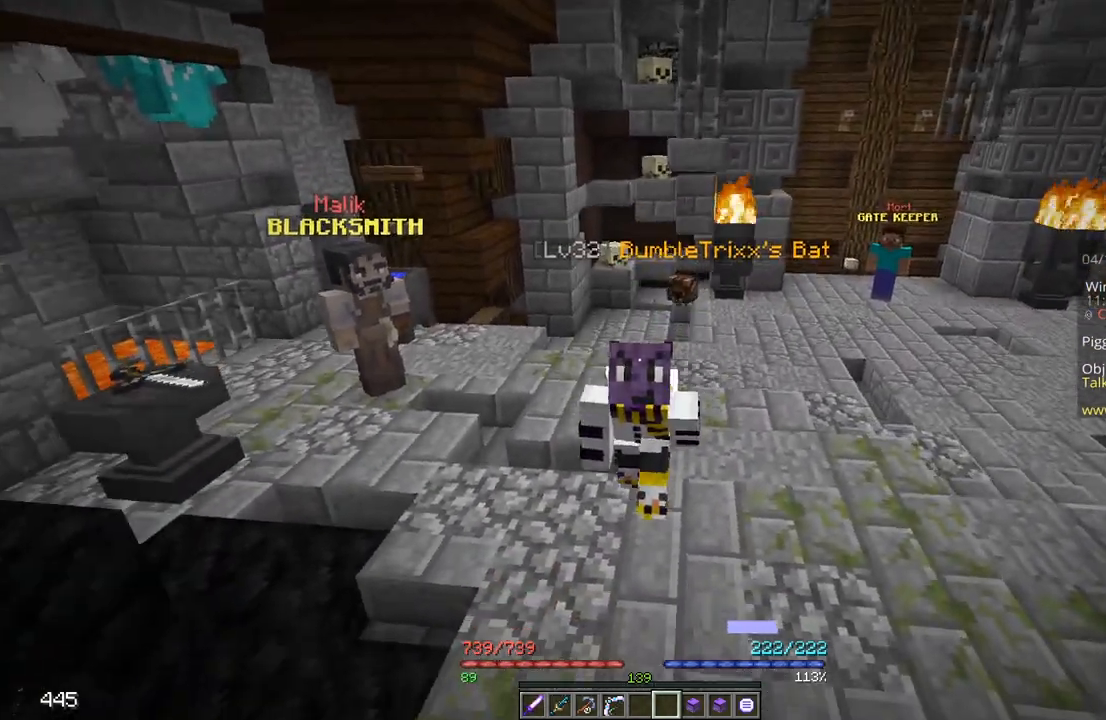
{"keys": ["w"], "mouse": [], "events": [[200, "w", "up"], [483, "w", "down"]]}
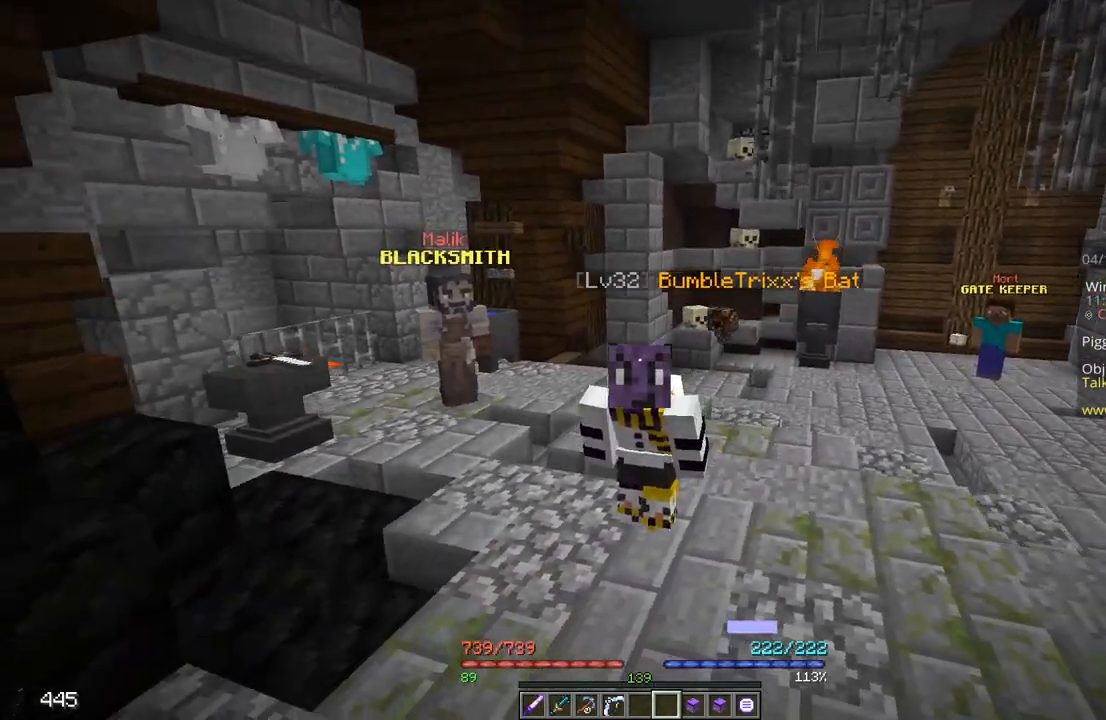
{"keys": ["w"], "mouse": [], "events": [[267, "w", "up"], [433, "w", "down"]]}
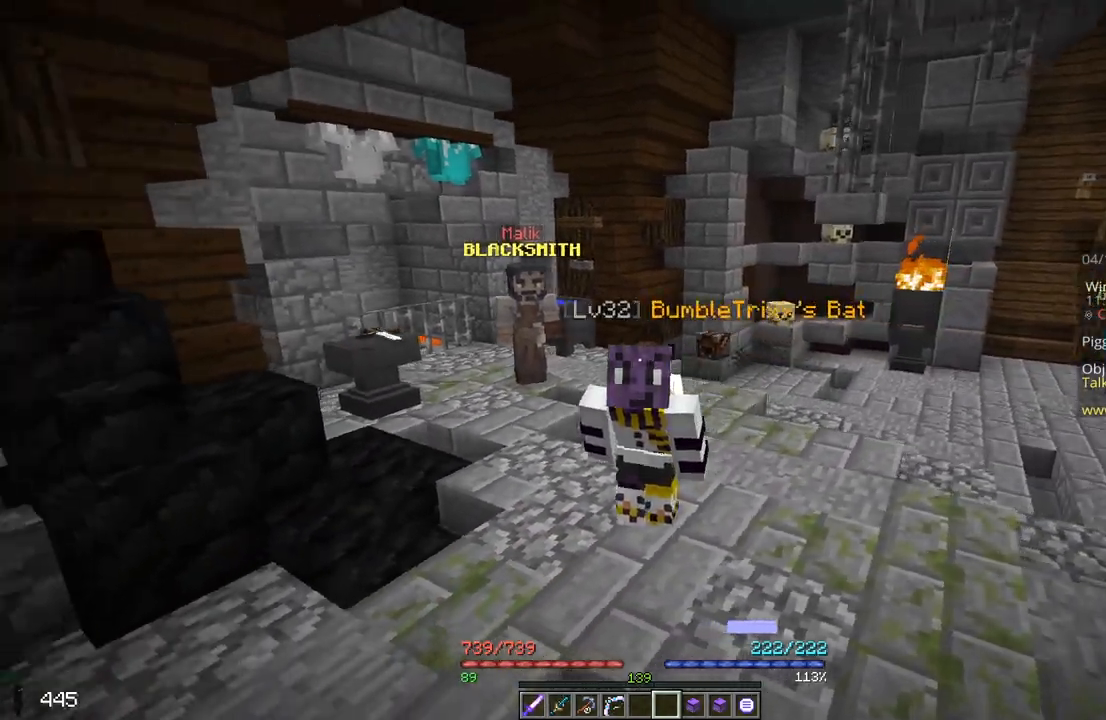
{"keys": ["w"], "mouse": [], "events": [[300, "w", "up"], [483, "w", "down"]]}